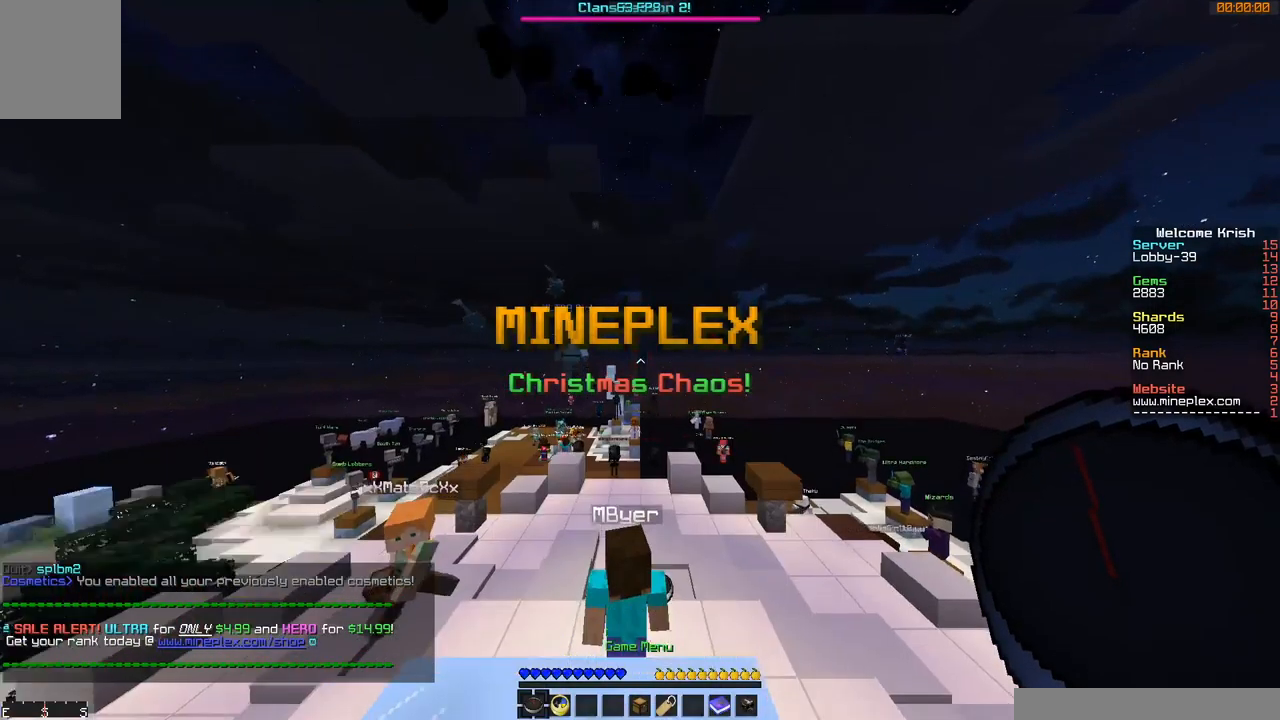
Gameplay with keyboard and mouse; each line is a JSON object with the keys and mouse buttons held at the frame after it. "events" lists presses ("down") and releases ("up") of "a", "d", "s", "w", "mouse_left" and "mouse_right" between this image and that frame as [ms after this image, input, new state], when the widget could be followed in between. "mouse_left", "mouse_right" = the "left", "right" buttons of the "mouse" list. No other keys are recorded. Fast repeated clicks can show as one long hold. Mouse movement is not recorded.
{"keys": ["w"], "mouse": [], "events": [[50, "w", "down"]]}
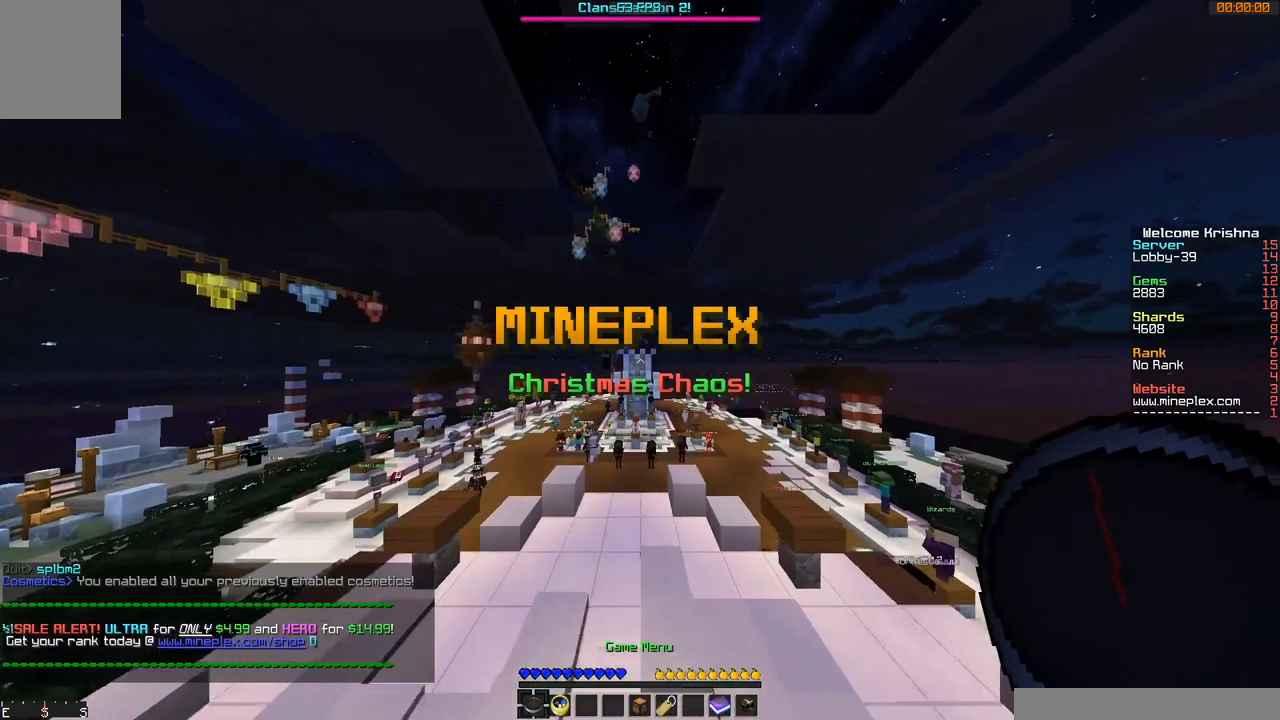
{"keys": ["w"], "mouse": [], "events": []}
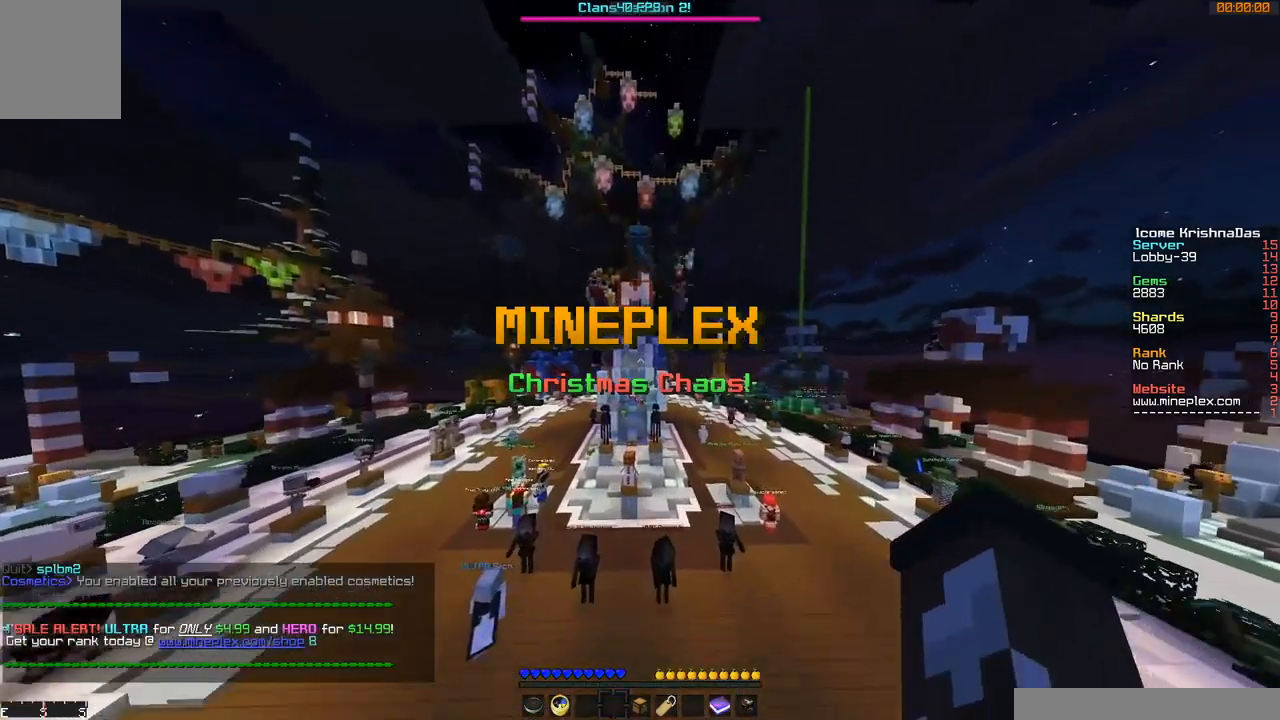
{"keys": ["w"], "mouse": [], "events": []}
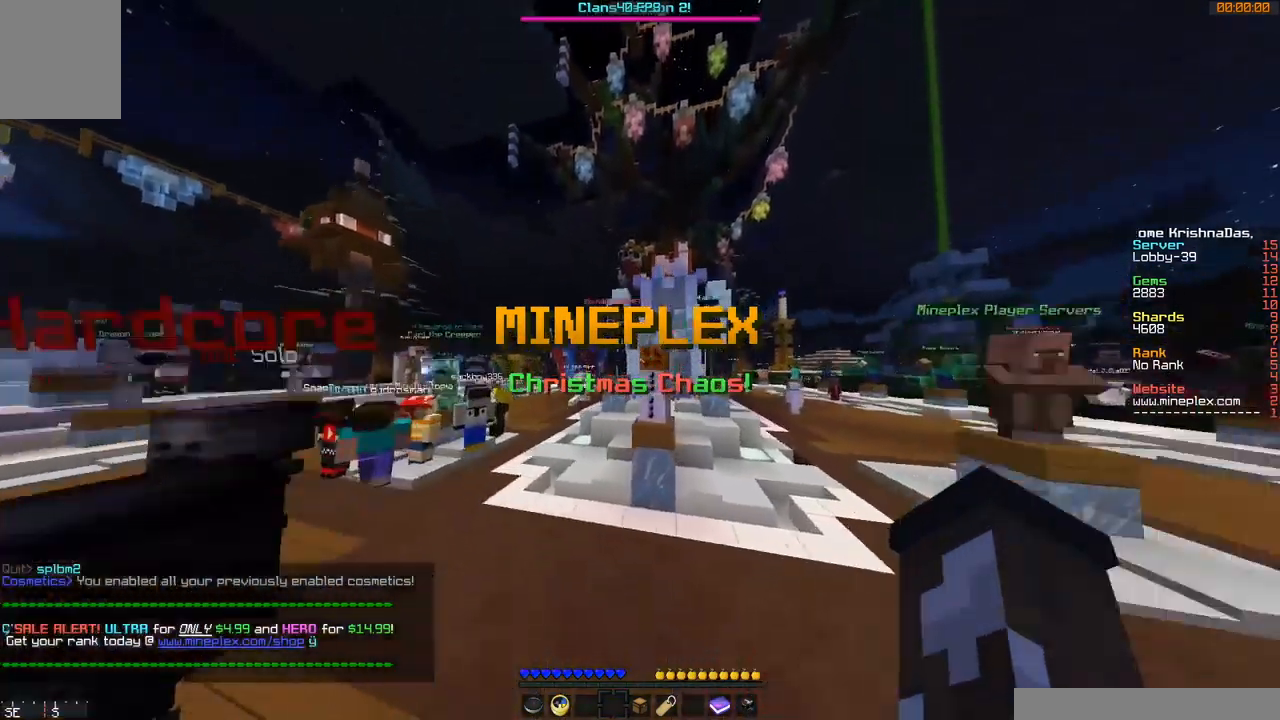
{"keys": ["w"], "mouse": [], "events": []}
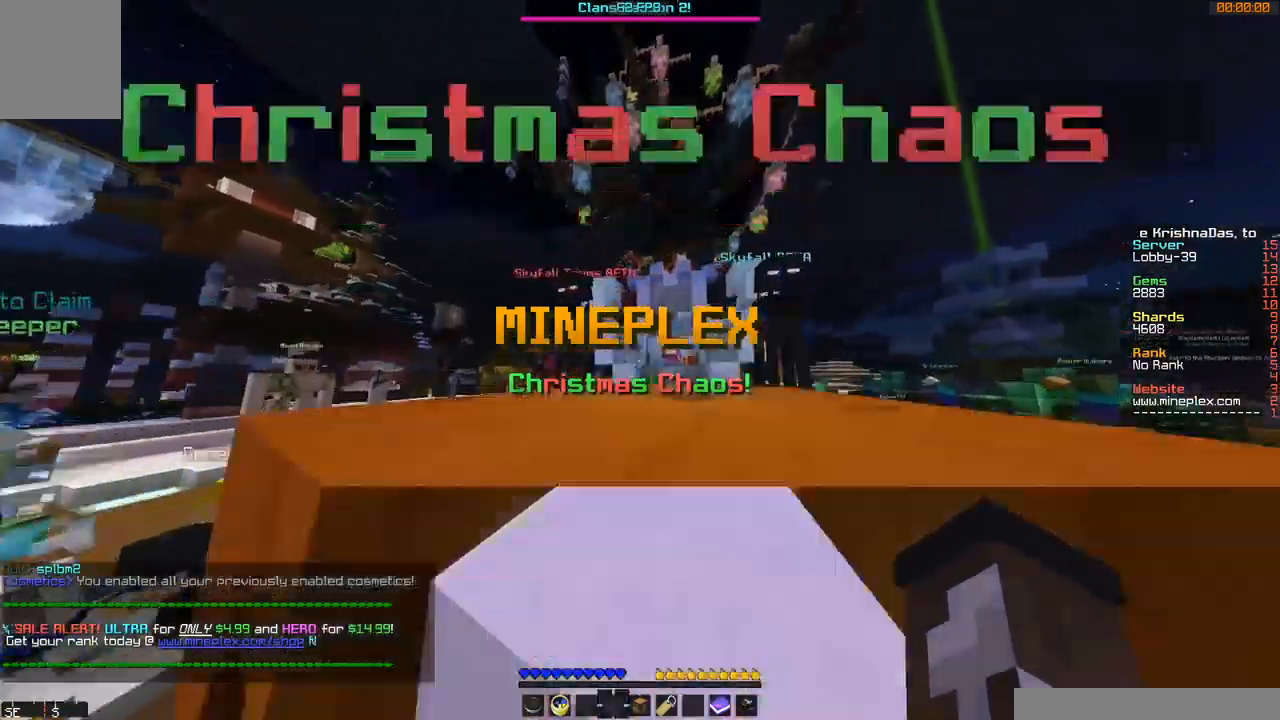
{"keys": ["w"], "mouse": [], "events": []}
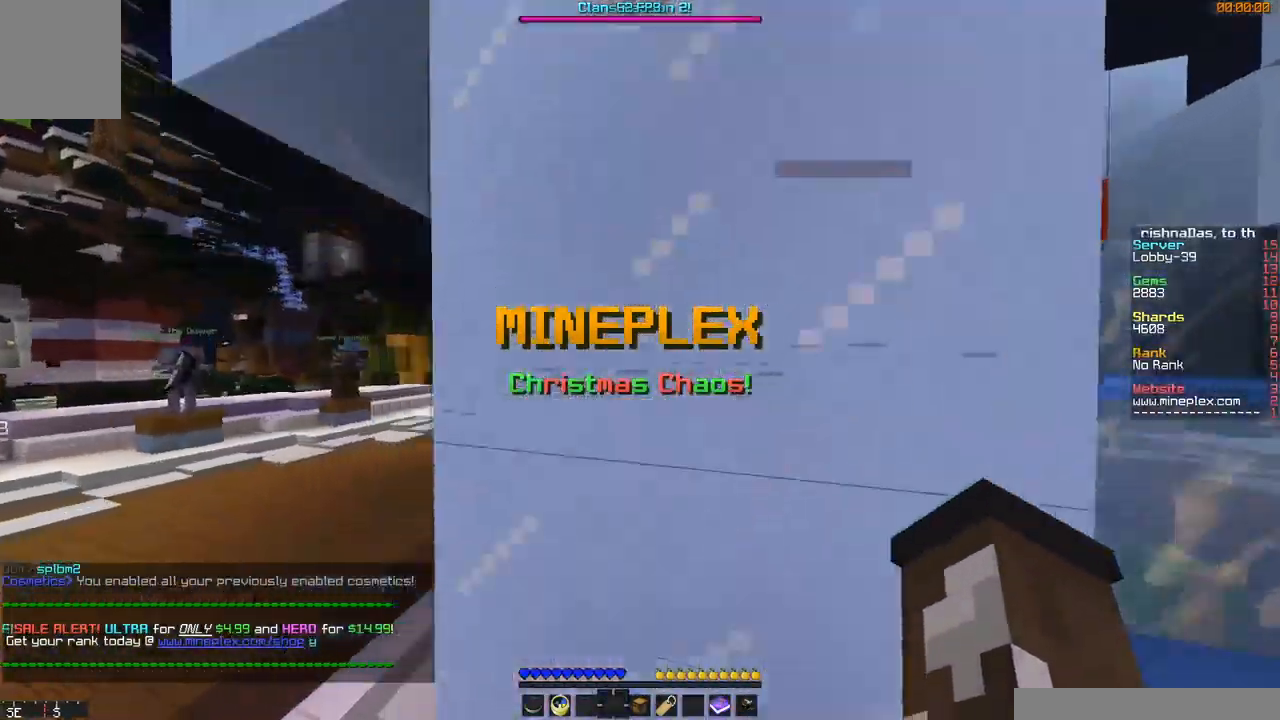
{"keys": ["w"], "mouse": [], "events": []}
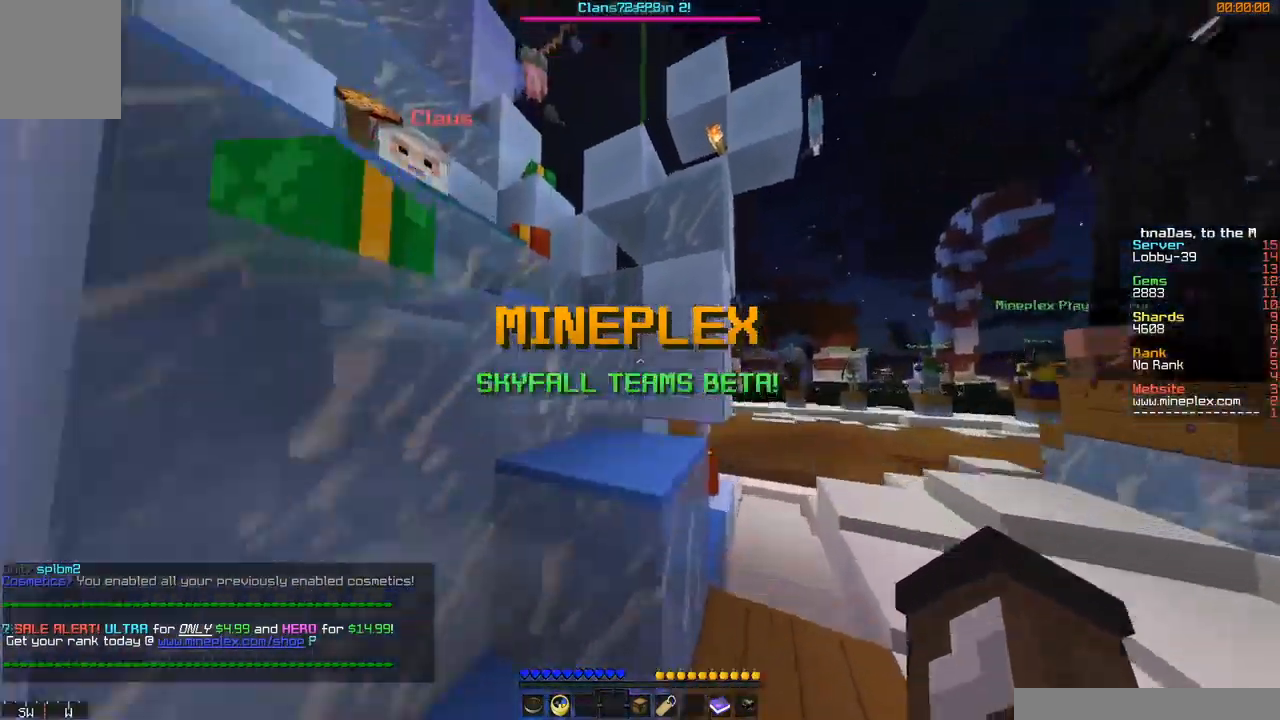
{"keys": ["w"], "mouse": [], "events": [[218, "w", "up"], [268, "w", "down"]]}
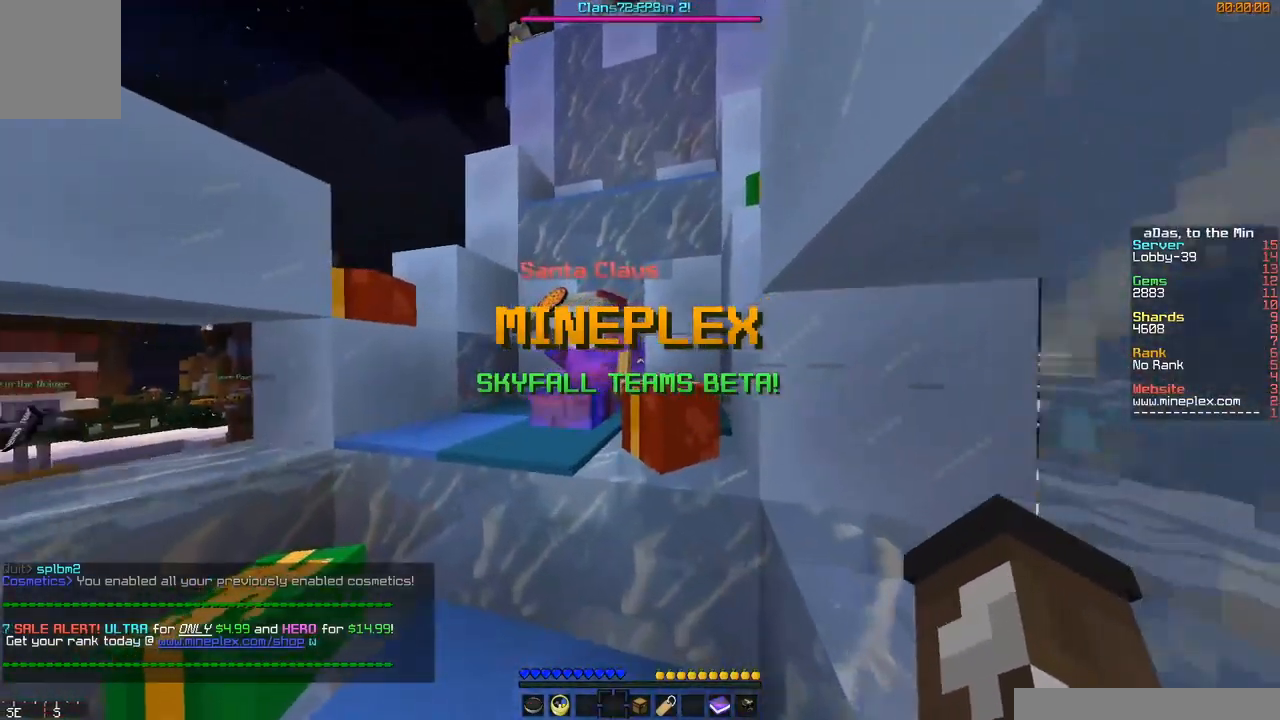
{"keys": ["w"], "mouse": [], "events": [[17, "a", "down"], [267, "a", "up"]]}
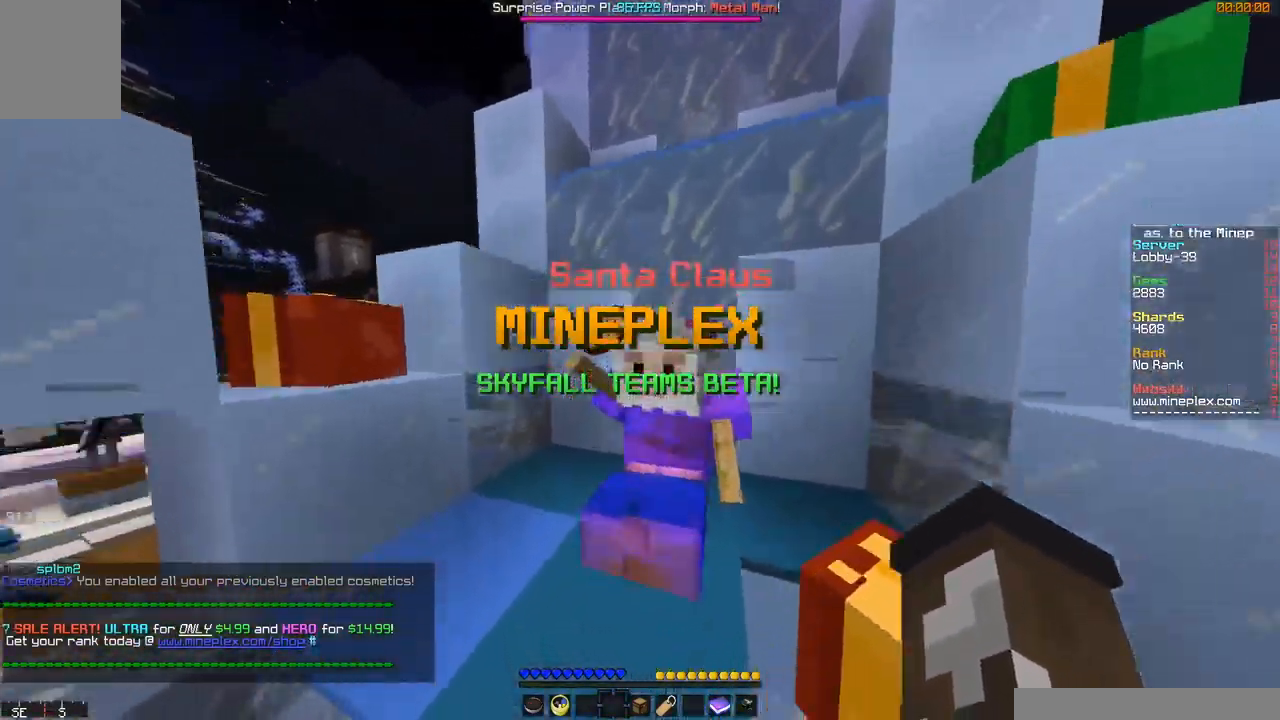
{"keys": ["w"], "mouse": [], "events": []}
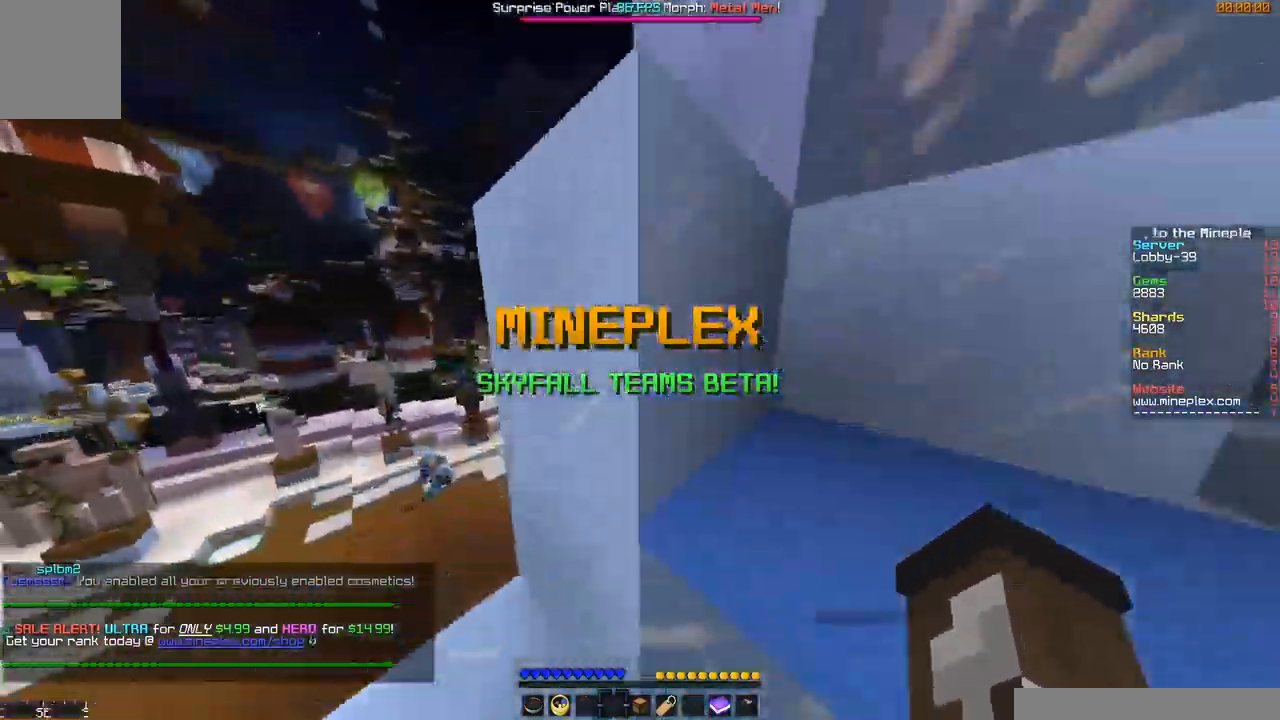
{"keys": ["w"], "mouse": [], "events": [[267, "a", "down"], [417, "a", "up"]]}
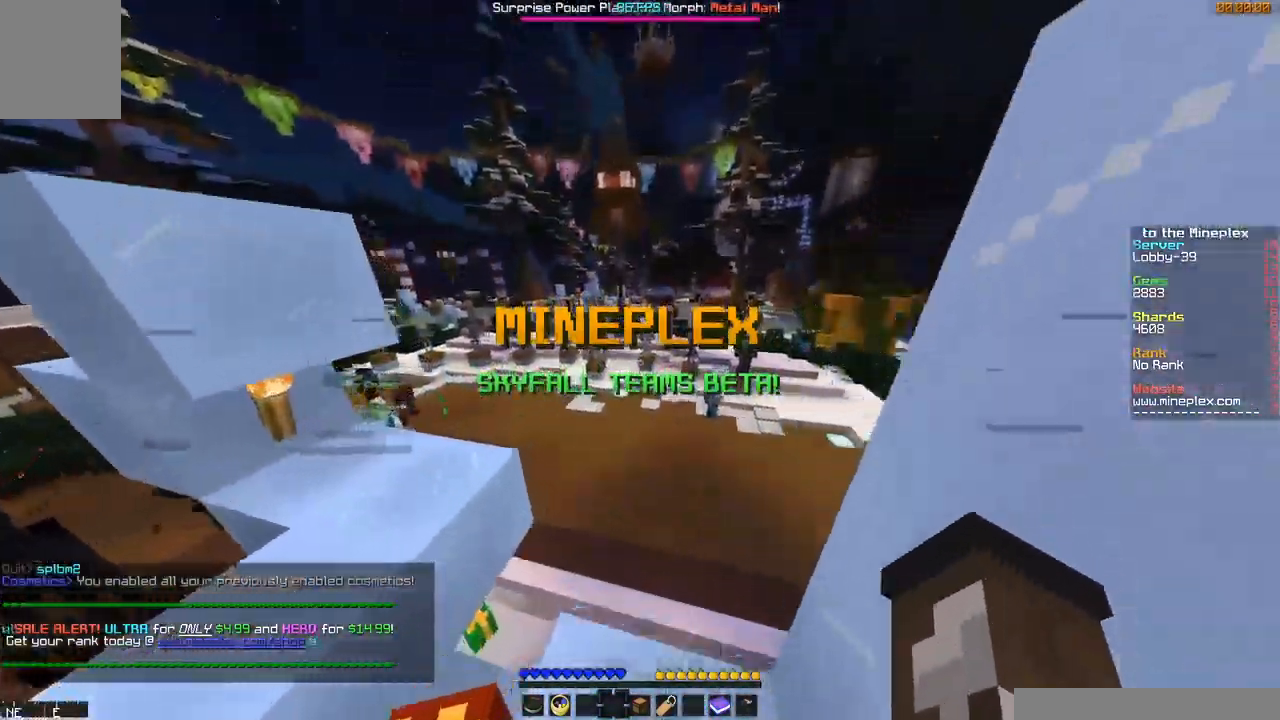
{"keys": ["w"], "mouse": [], "events": []}
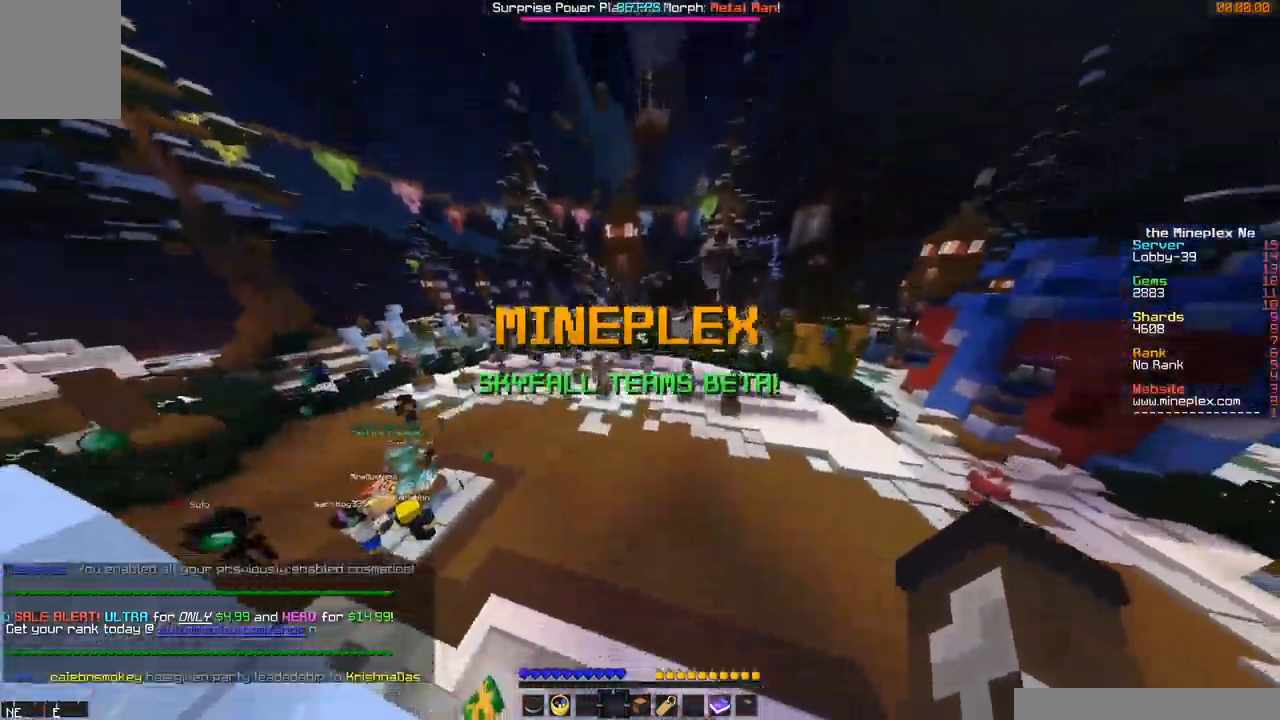
{"keys": [], "mouse": [], "events": [[417, "w", "up"]]}
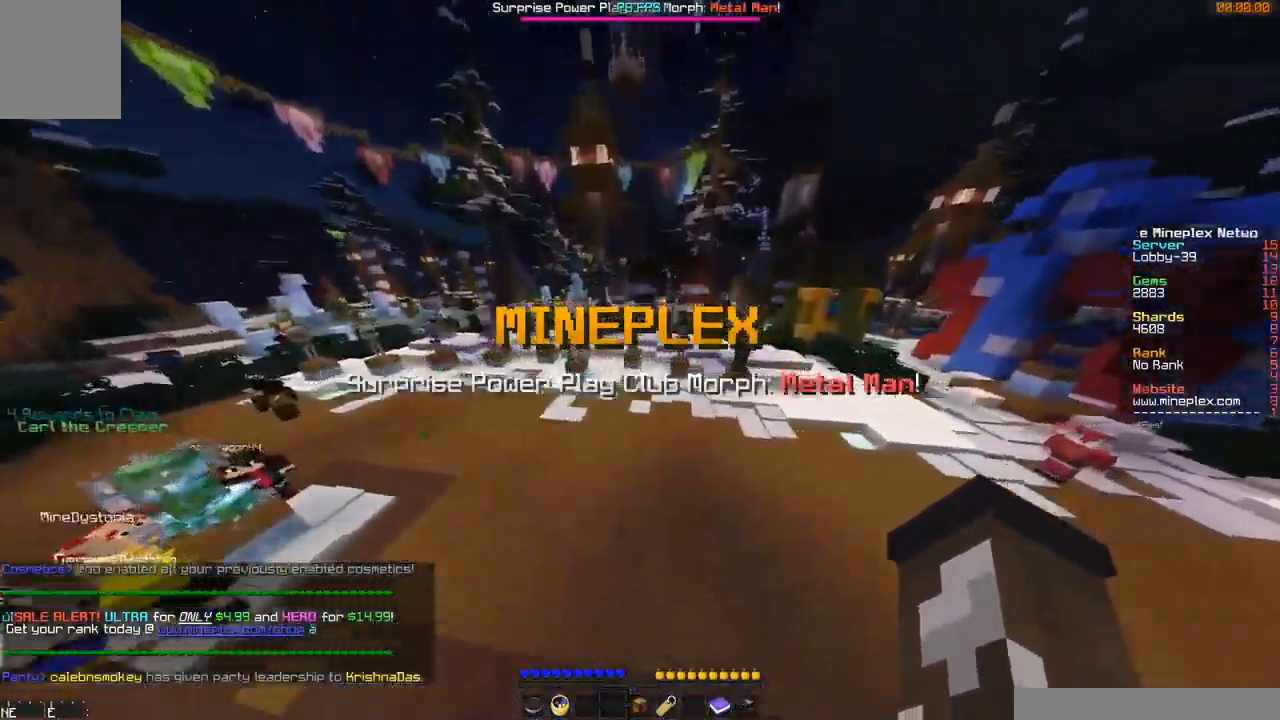
{"keys": ["w"], "mouse": [], "events": [[367, "w", "down"]]}
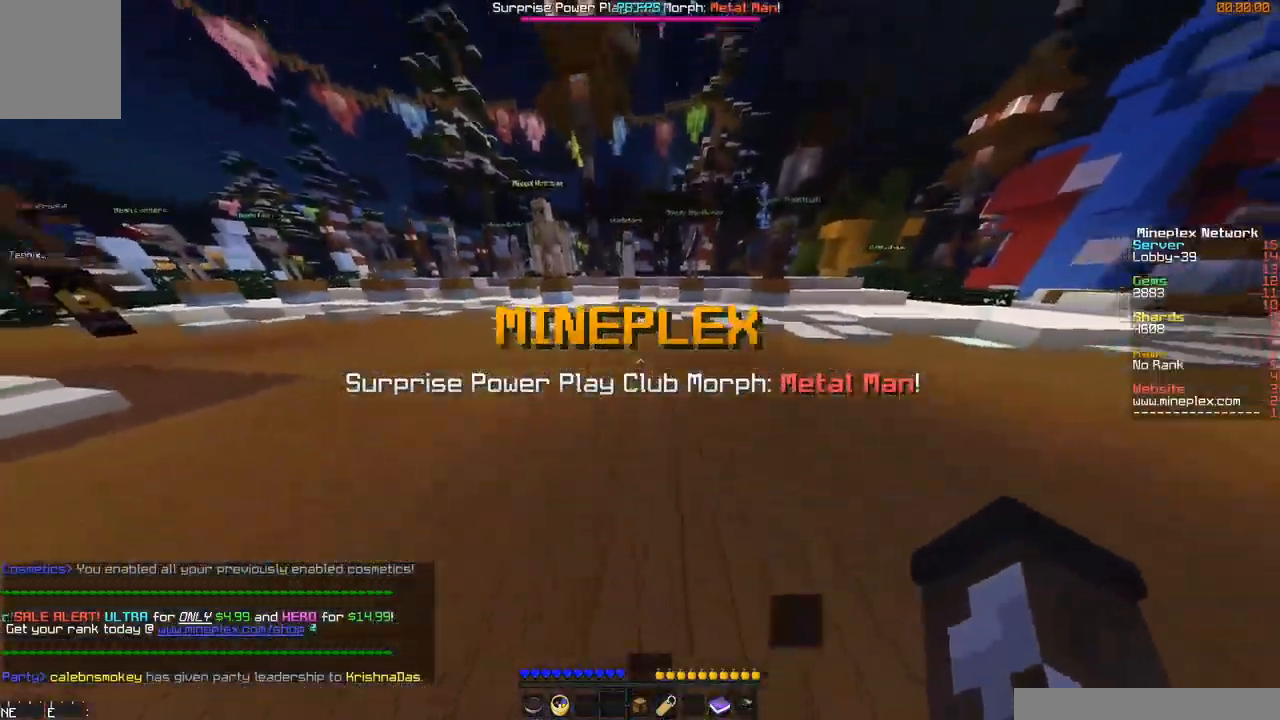
{"keys": ["w"], "mouse": [], "events": []}
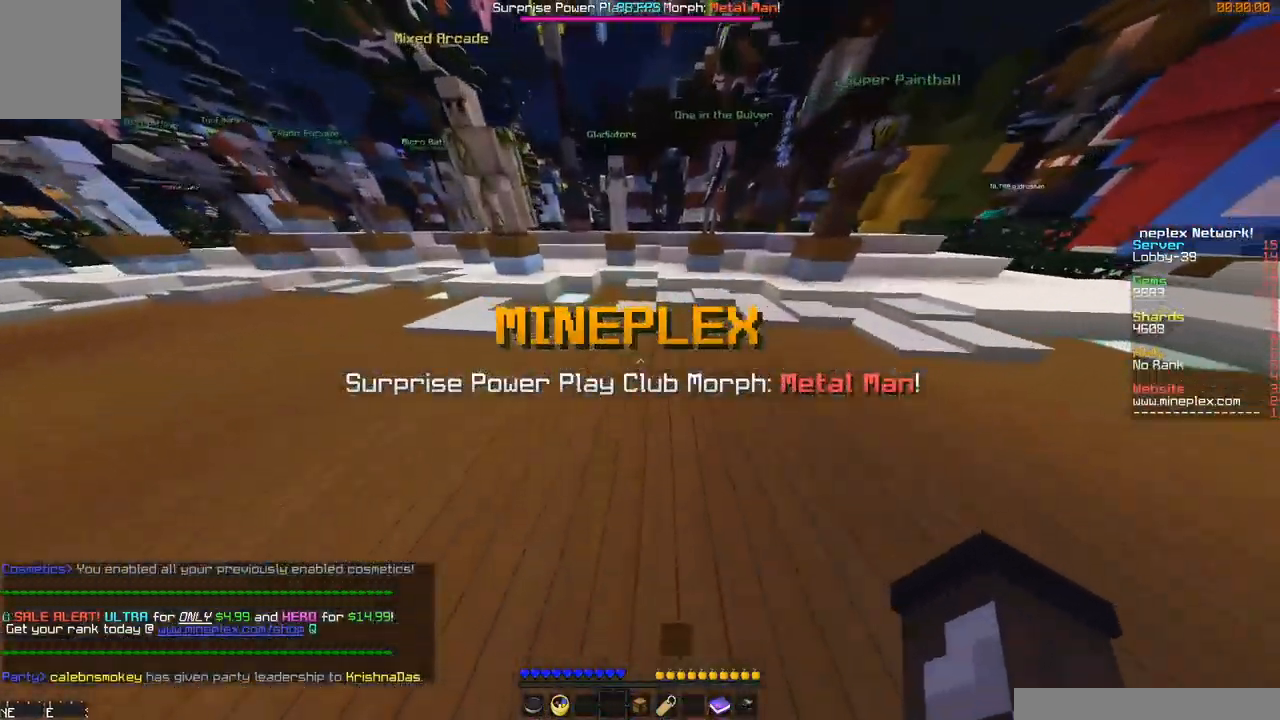
{"keys": ["w"], "mouse": [], "events": []}
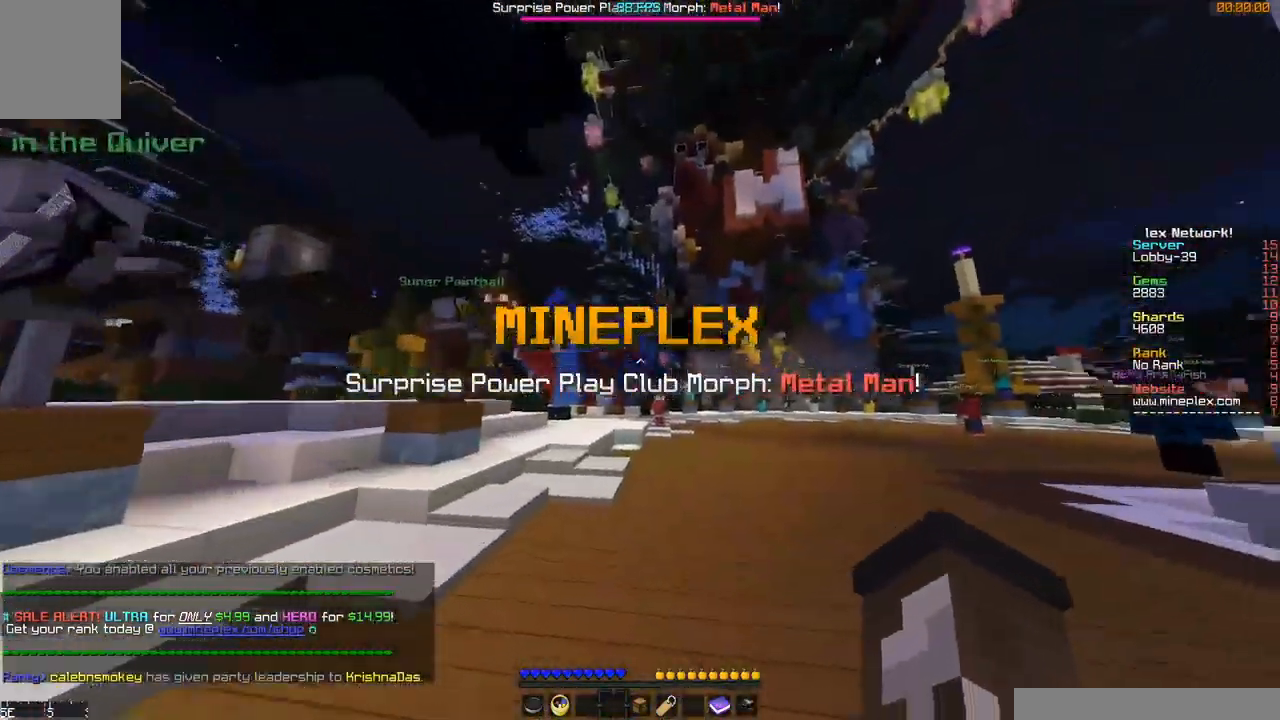
{"keys": ["w"], "mouse": [], "events": []}
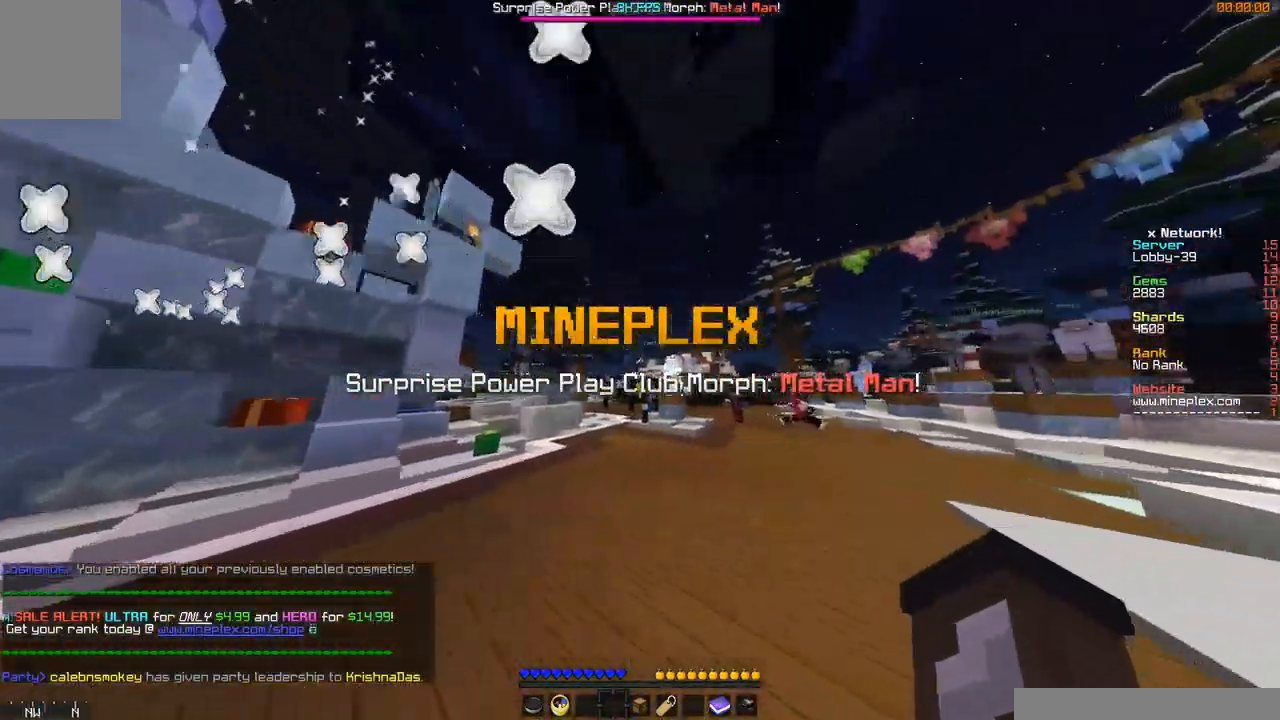
{"keys": ["w"], "mouse": [], "events": []}
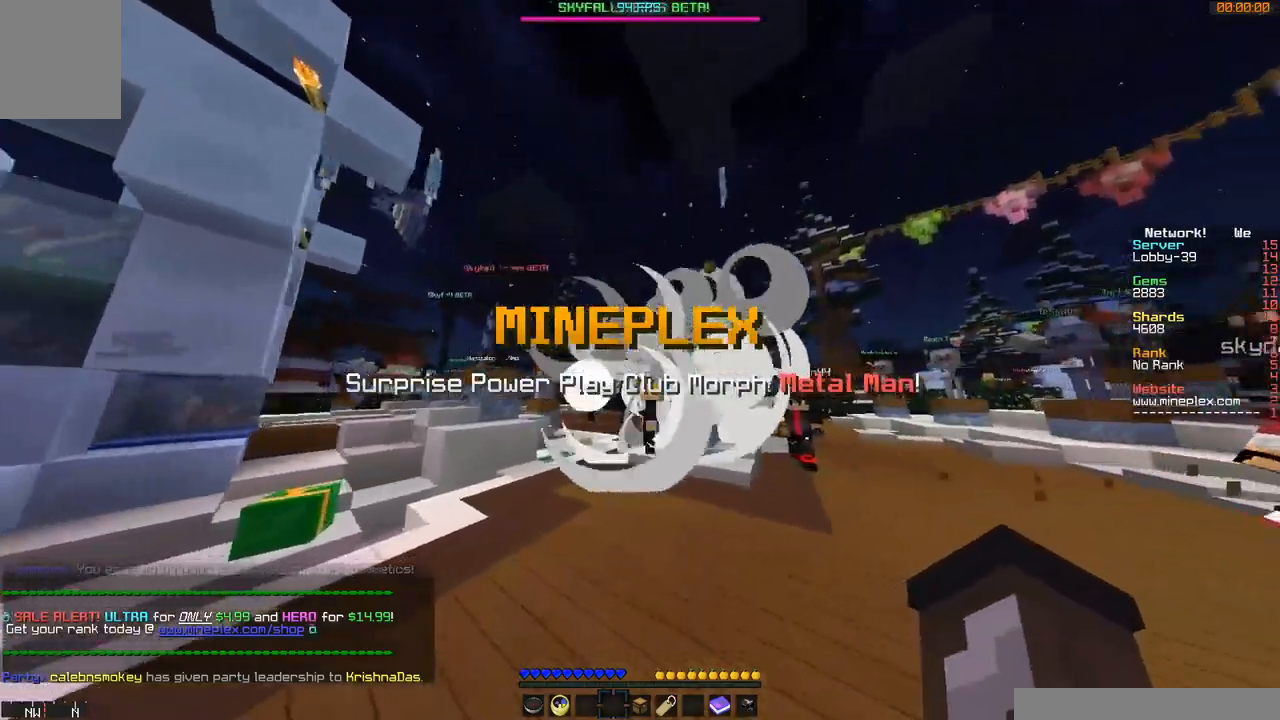
{"keys": ["w"], "mouse": [], "events": []}
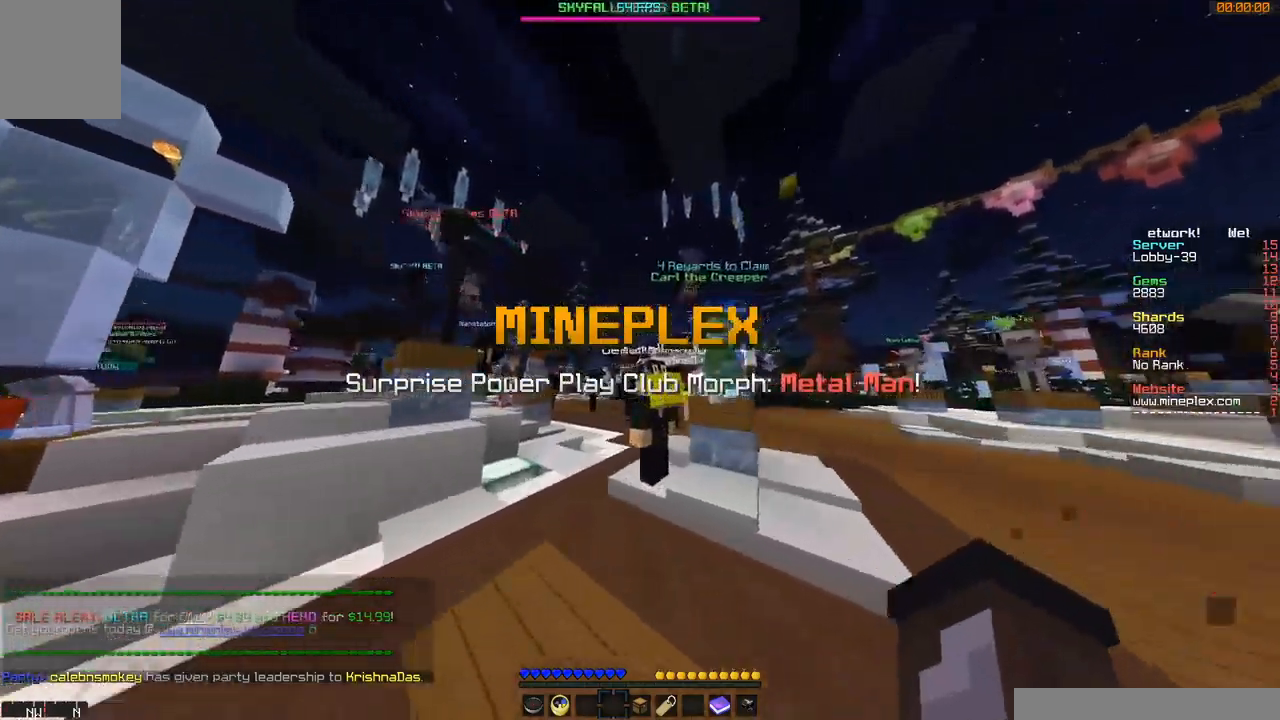
{"keys": ["w"], "mouse": [], "events": []}
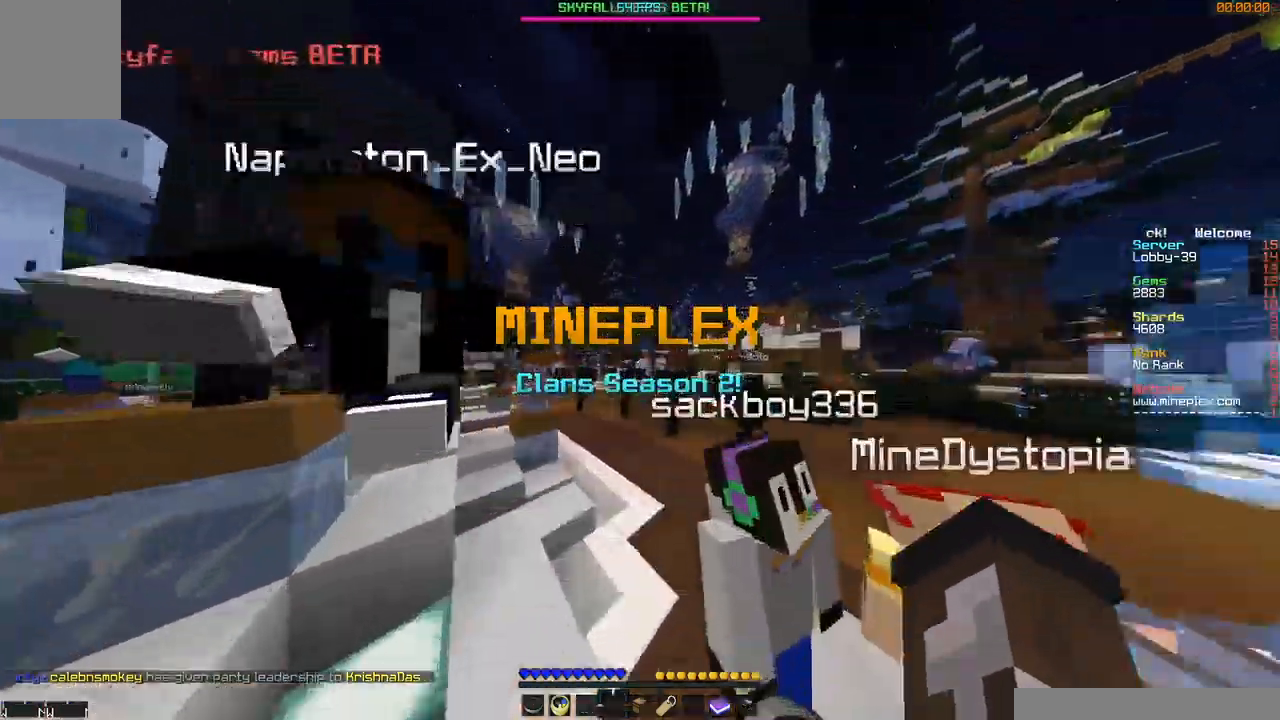
{"keys": ["w"], "mouse": [], "events": []}
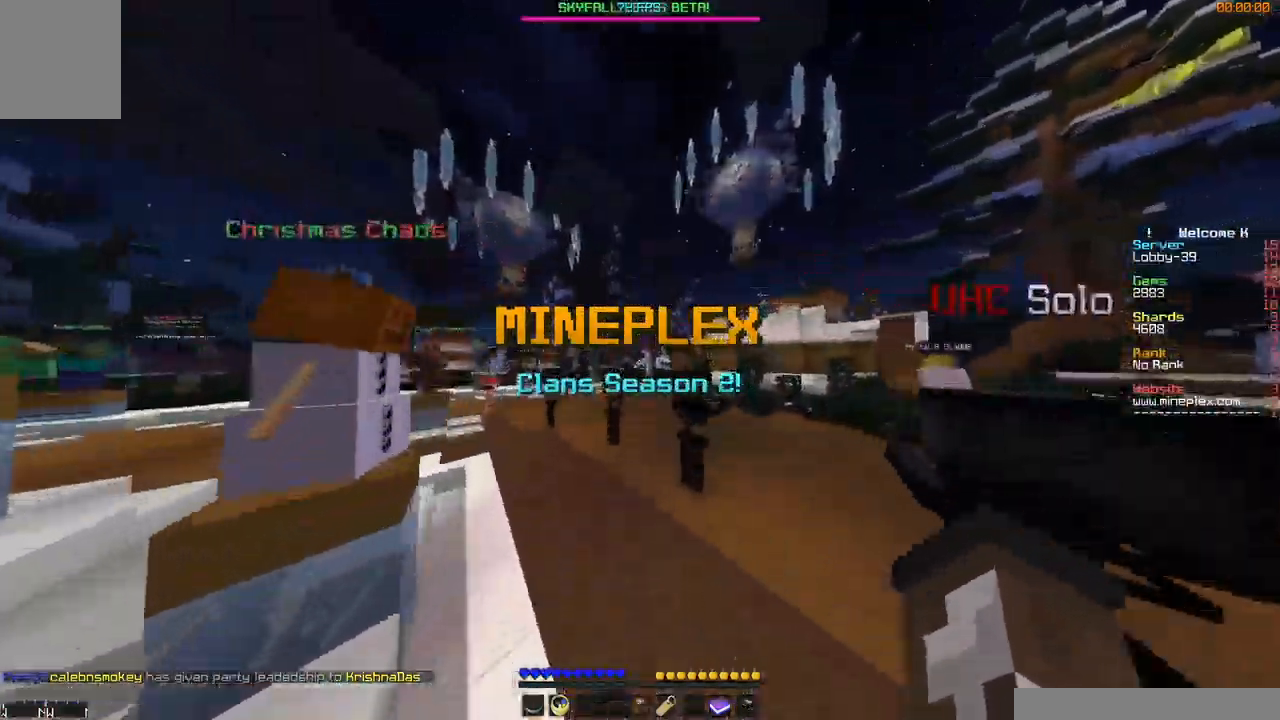
{"keys": ["w"], "mouse": [], "events": []}
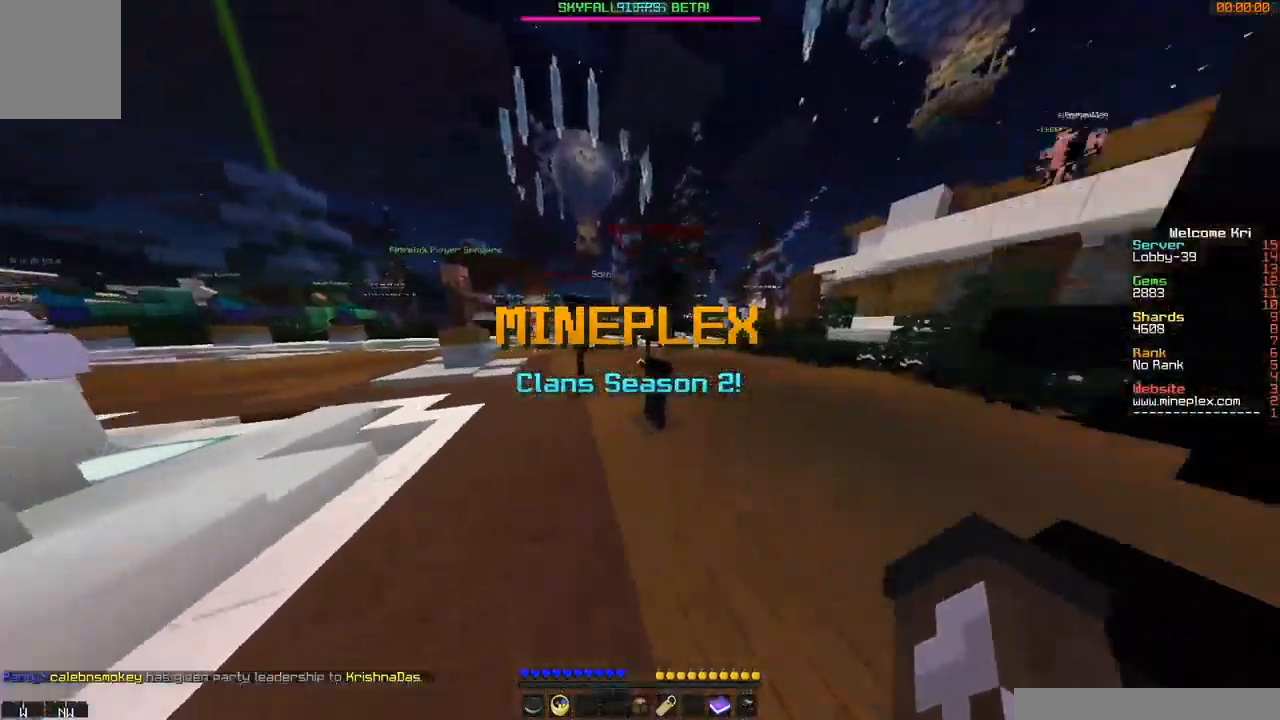
{"keys": ["w"], "mouse": [], "events": []}
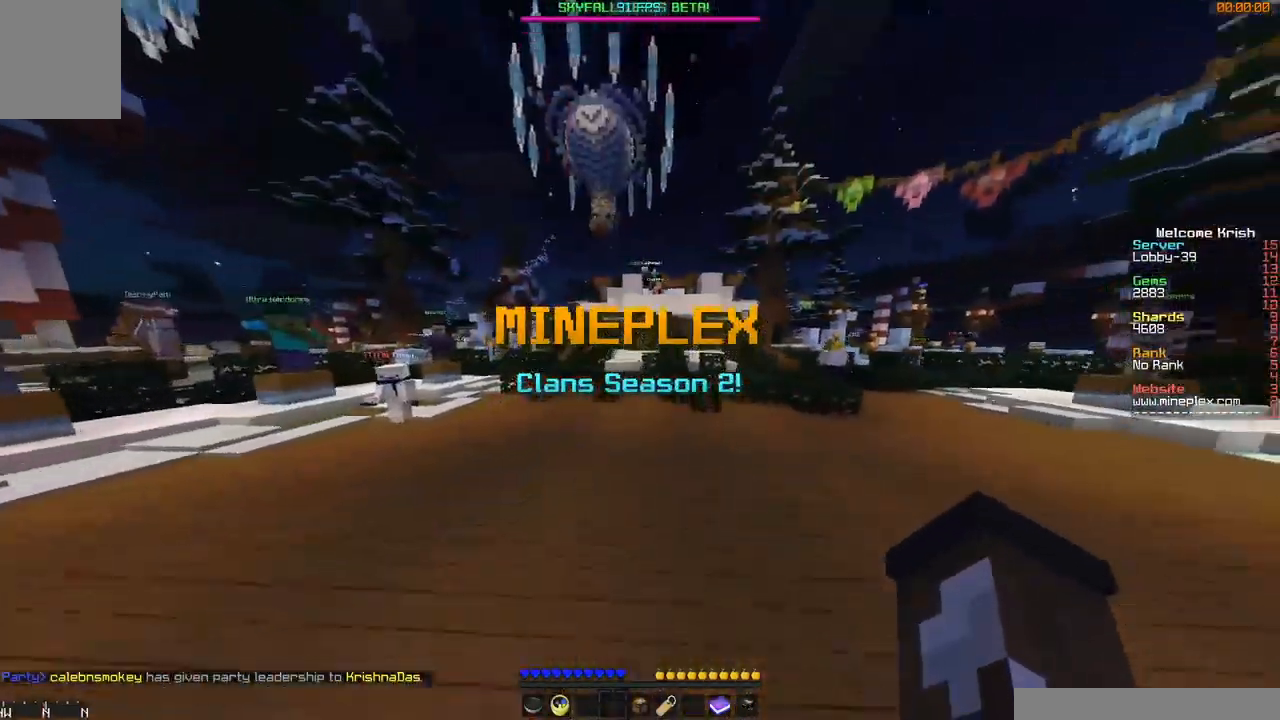
{"keys": ["w"], "mouse": [], "events": []}
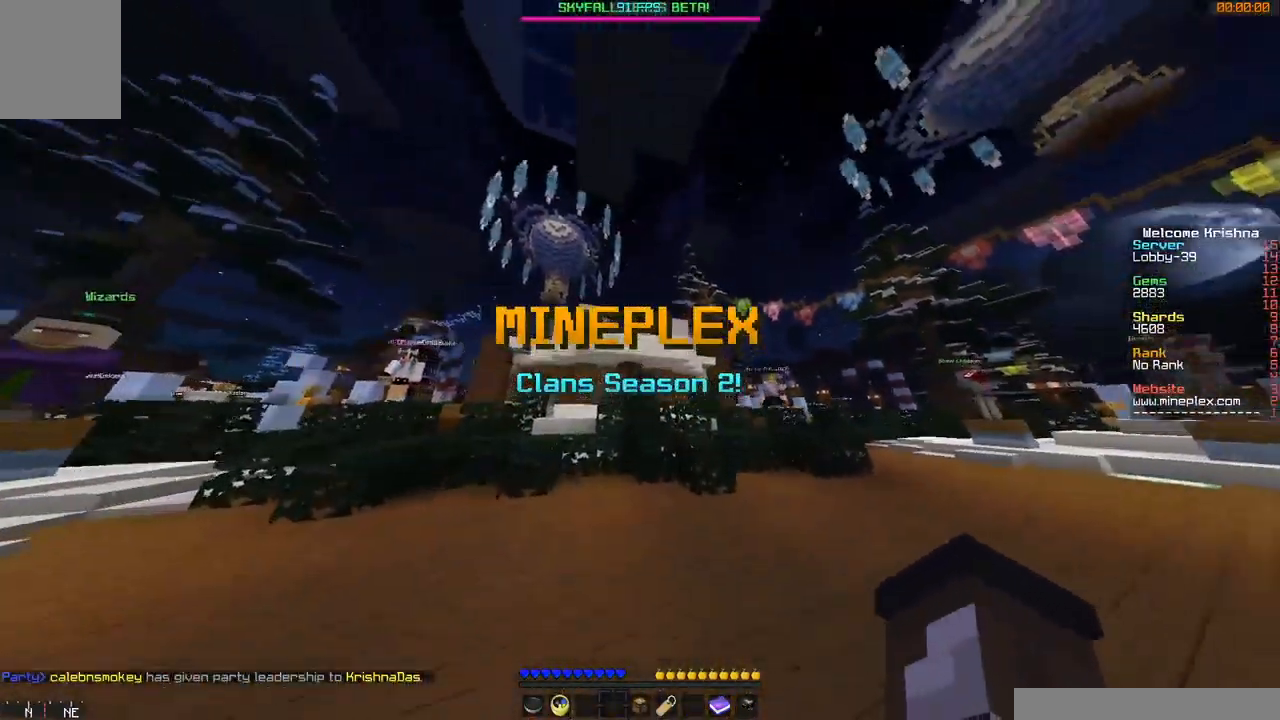
{"keys": ["w"], "mouse": [], "events": []}
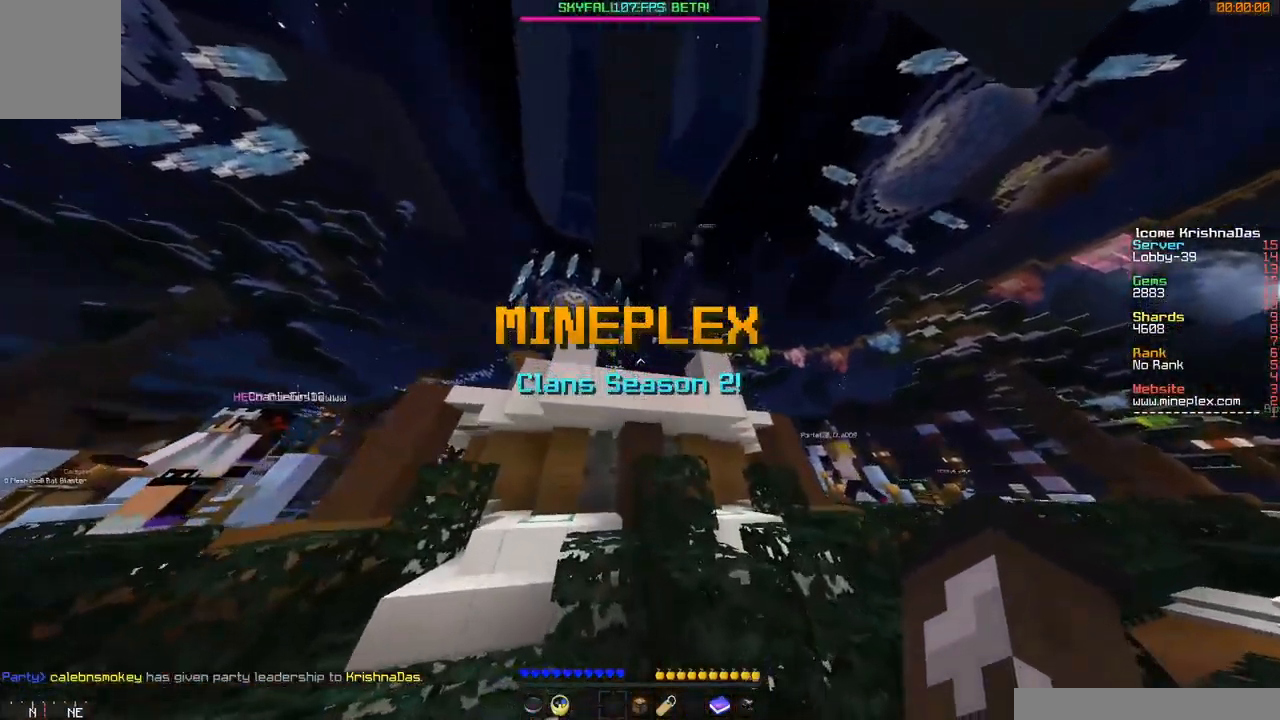
{"keys": ["w"], "mouse": [], "events": []}
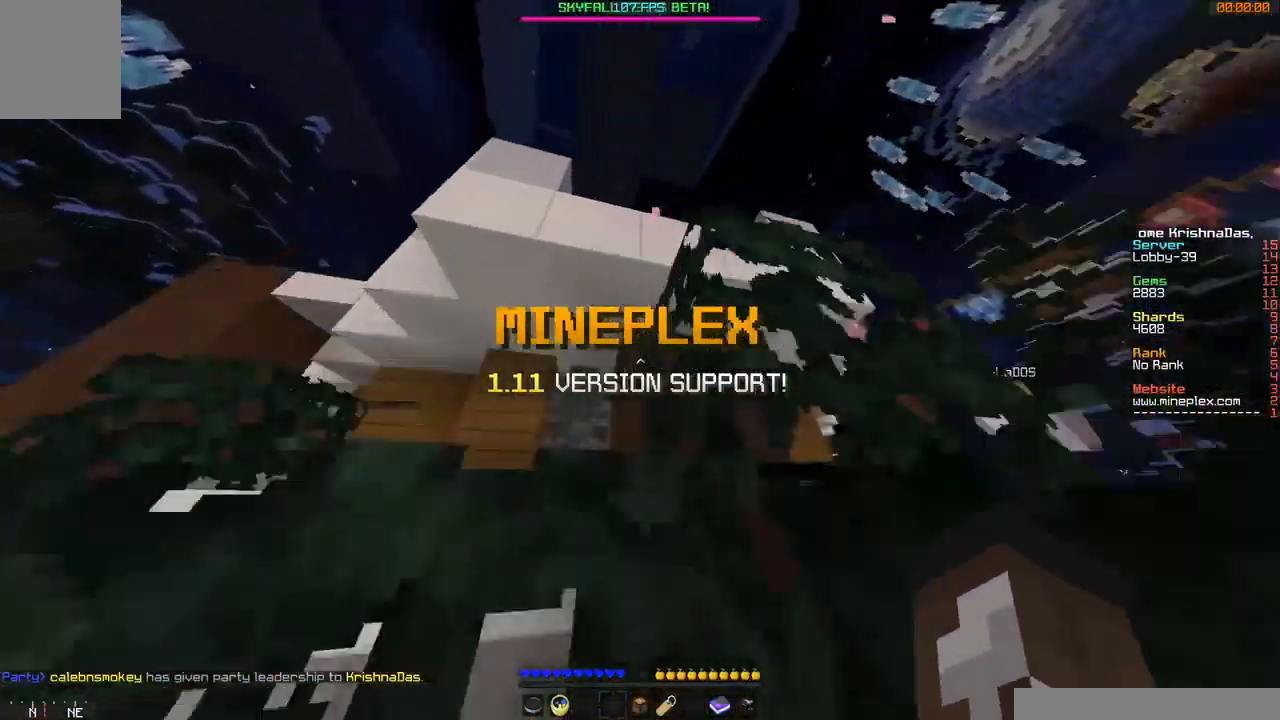
{"keys": ["w"], "mouse": [], "events": []}
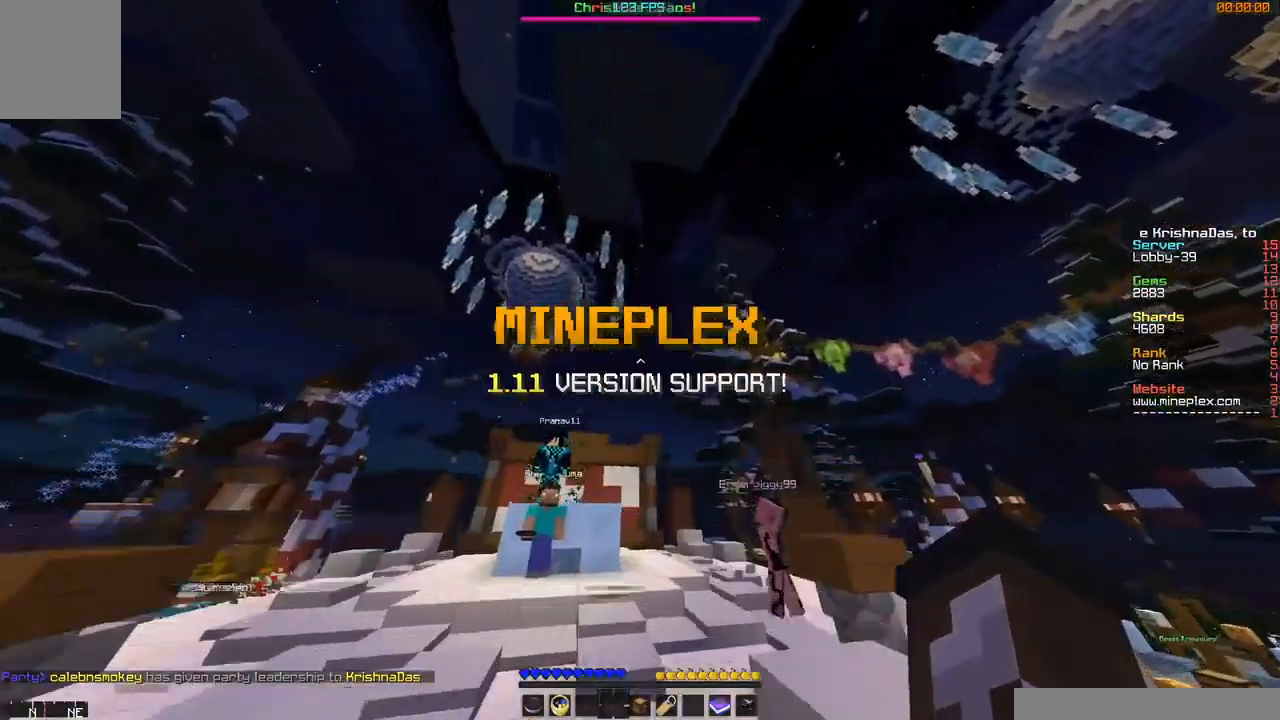
{"keys": ["w"], "mouse": [], "events": [[217, "a", "down"], [418, "a", "up"]]}